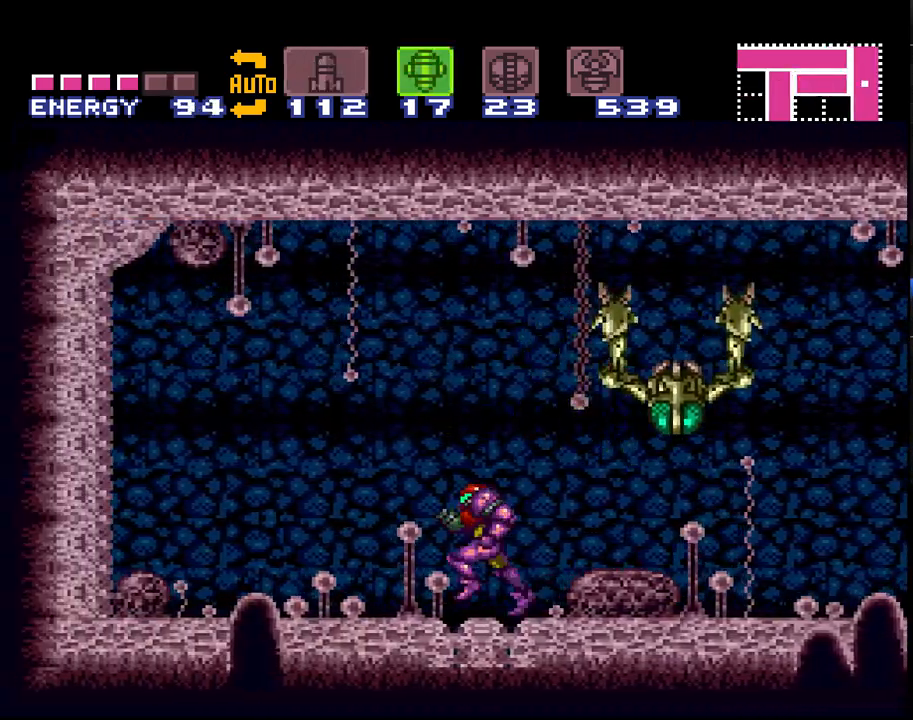
Gameplay with a controller (Nintendo layout); each line is a JSON object with the inputs held at the frame after it. "events" lists button and stick changes between this image and that frame as [ms after this image, input, new state], when the widget could be followed in between. Not read: L3 R3.
{"buttons": ["DPAD_RIGHT"], "events": [[200, "DPAD_RIGHT", "down"], [300, "DPAD_RIGHT", "up"], [350, "DPAD_RIGHT", "down"]]}
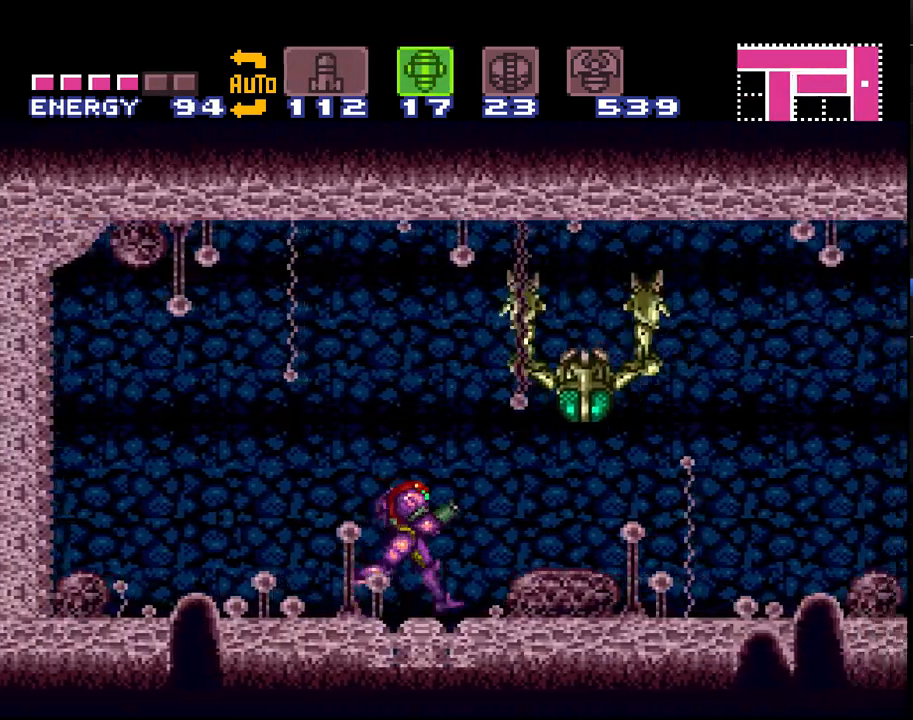
{"buttons": ["A", "DPAD_RIGHT"], "events": [[17, "X", "down"], [133, "X", "up"], [233, "A", "down"]]}
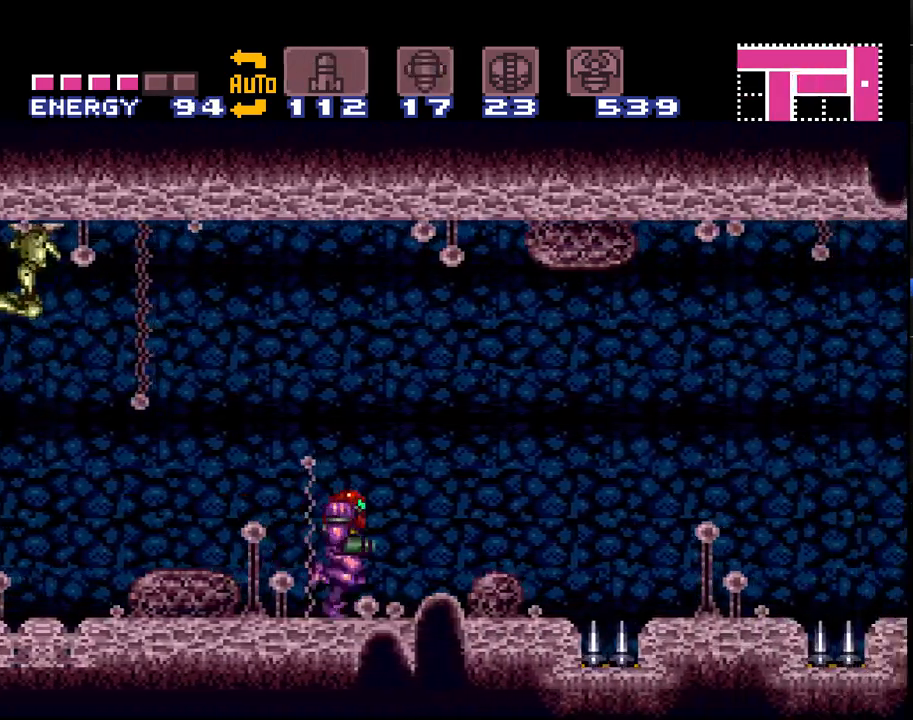
{"buttons": ["A", "DPAD_RIGHT"], "events": [[50, "B", "down"], [333, "B", "up"]]}
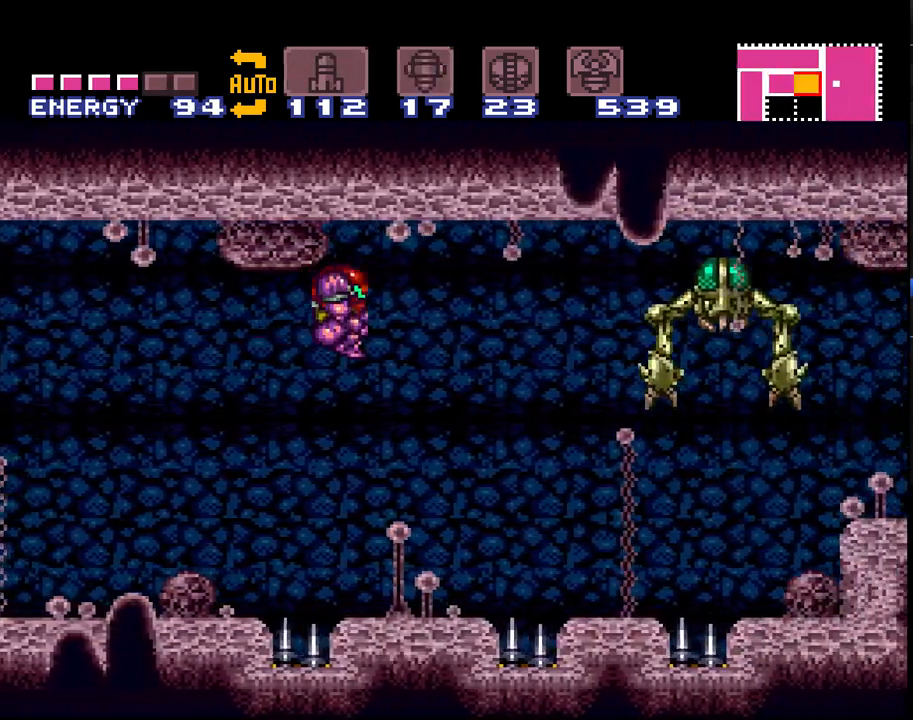
{"buttons": ["A", "DPAD_RIGHT"], "events": [[17, "L1", "down"], [133, "Y", "down"], [200, "Y", "up"], [317, "Y", "down"], [383, "Y", "up"], [450, "L1", "up"]]}
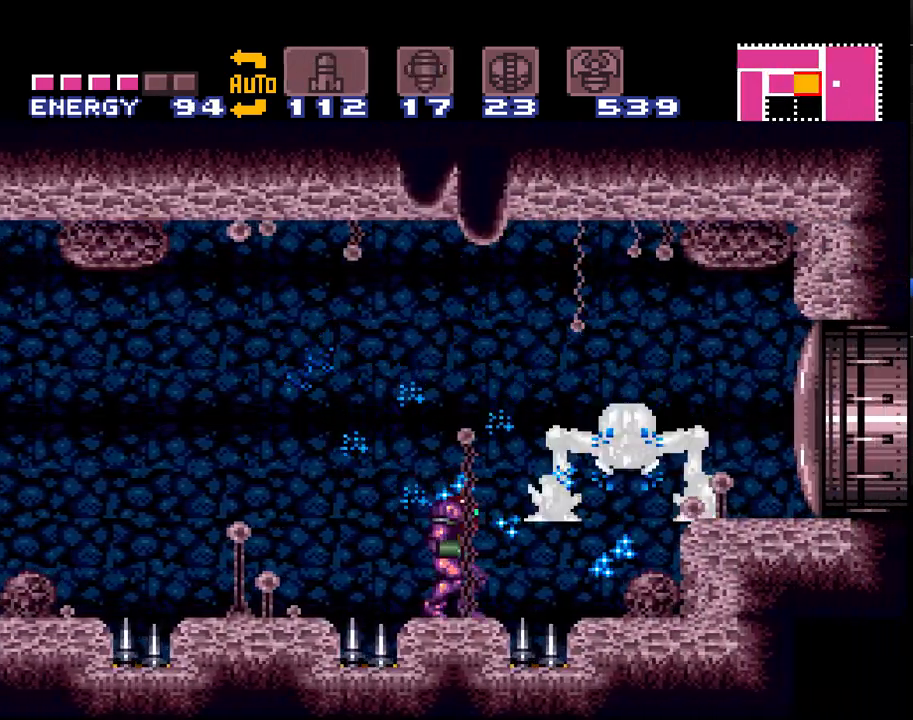
{"buttons": ["A"], "events": [[33, "Y", "down"], [133, "DPAD_RIGHT", "up"], [133, "Y", "up"], [233, "Y", "down"], [300, "Y", "up"], [383, "Y", "down"], [450, "Y", "up"]]}
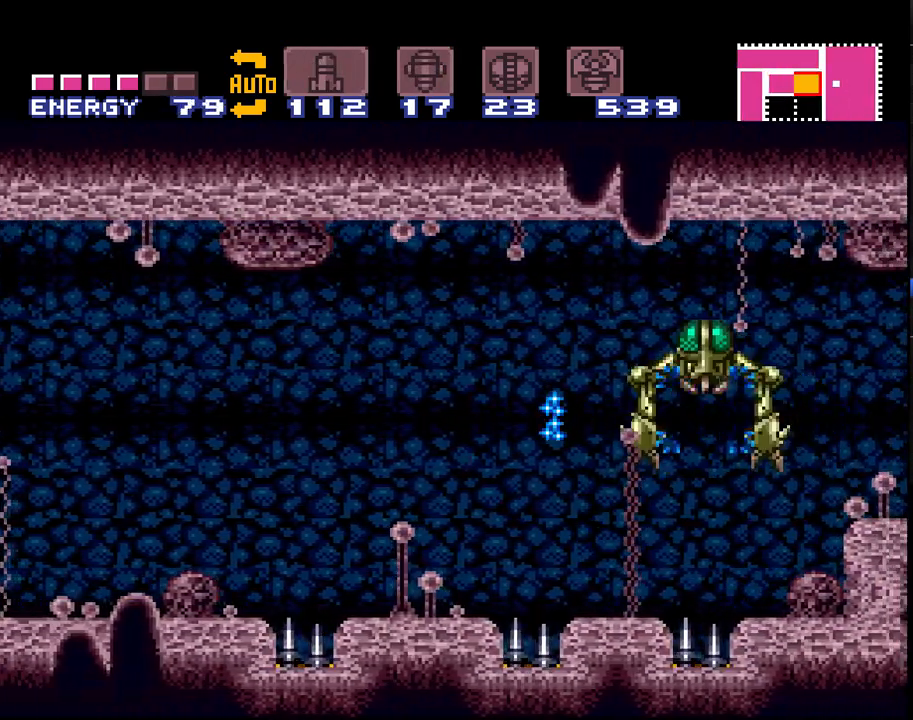
{"buttons": ["A"], "events": [[50, "Y", "down"], [133, "Y", "up"], [233, "Y", "down"], [283, "Y", "up"], [383, "Y", "down"], [467, "Y", "up"]]}
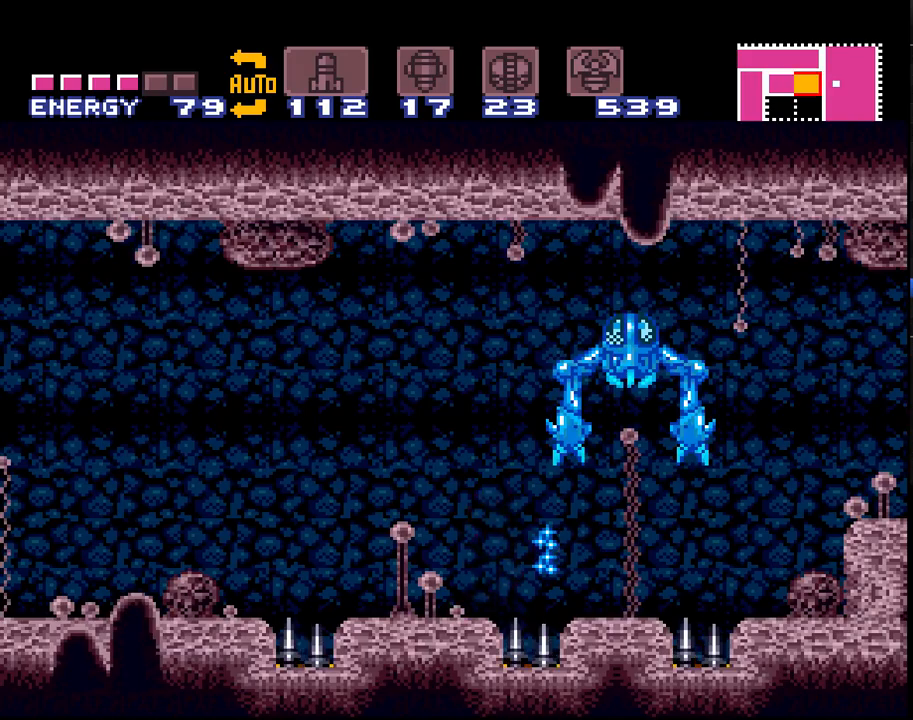
{"buttons": [], "events": [[33, "Y", "down"], [133, "DPAD_UP", "down"], [133, "Y", "up"], [350, "DPAD_UP", "up"], [383, "A", "up"]]}
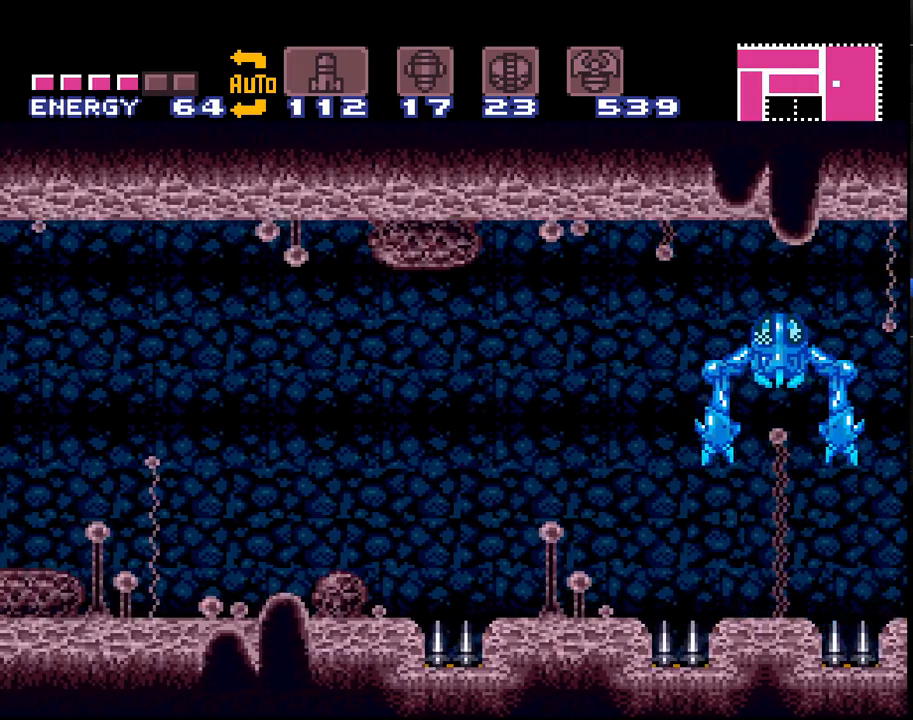
{"buttons": ["R1"], "events": [[33, "DPAD_RIGHT", "down"], [33, "R1", "down"], [167, "Y", "down"], [283, "Y", "up"], [317, "DPAD_RIGHT", "up"], [417, "Y", "down"], [450, "Y", "up"]]}
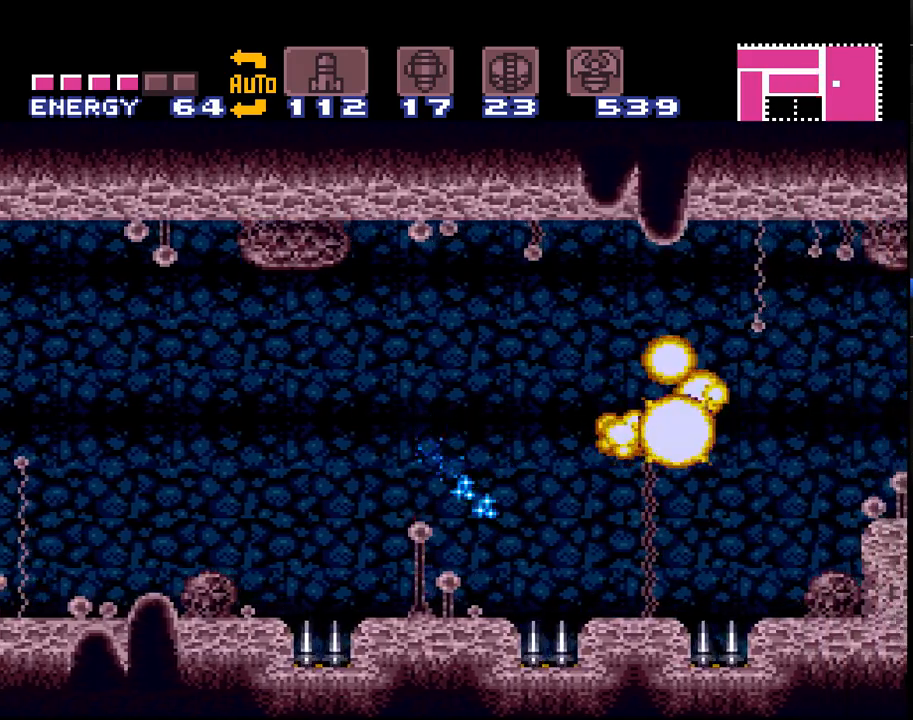
{"buttons": ["A", "DPAD_RIGHT"], "events": [[67, "A", "down"], [67, "R1", "up"], [167, "DPAD_RIGHT", "down"], [317, "B", "down"], [450, "B", "up"]]}
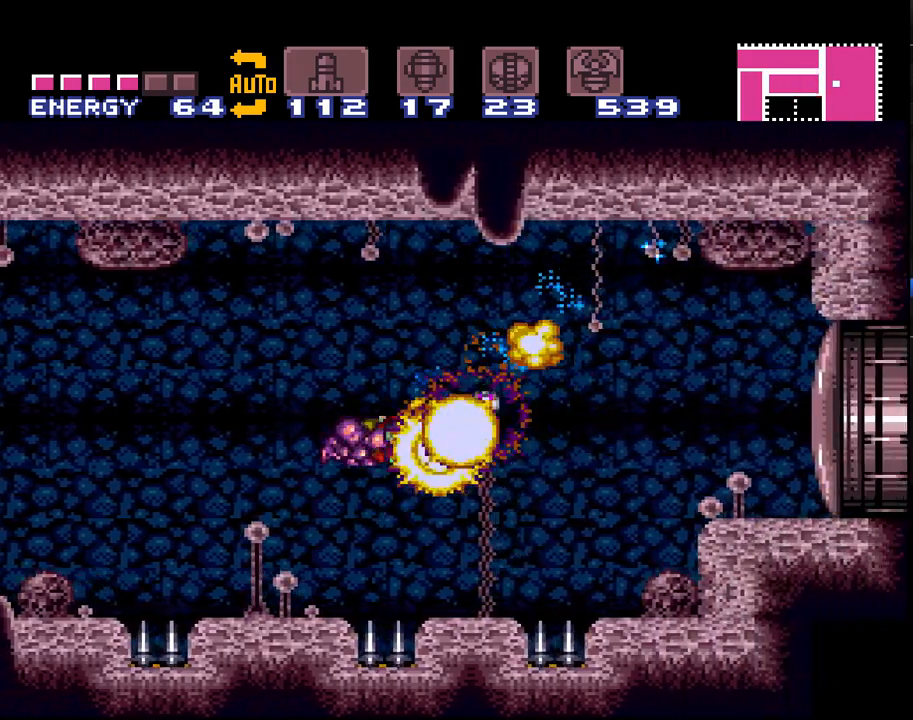
{"buttons": ["A", "DPAD_LEFT"], "events": [[167, "DPAD_RIGHT", "up"], [250, "Y", "down"], [283, "DPAD_LEFT", "down"], [383, "Y", "up"]]}
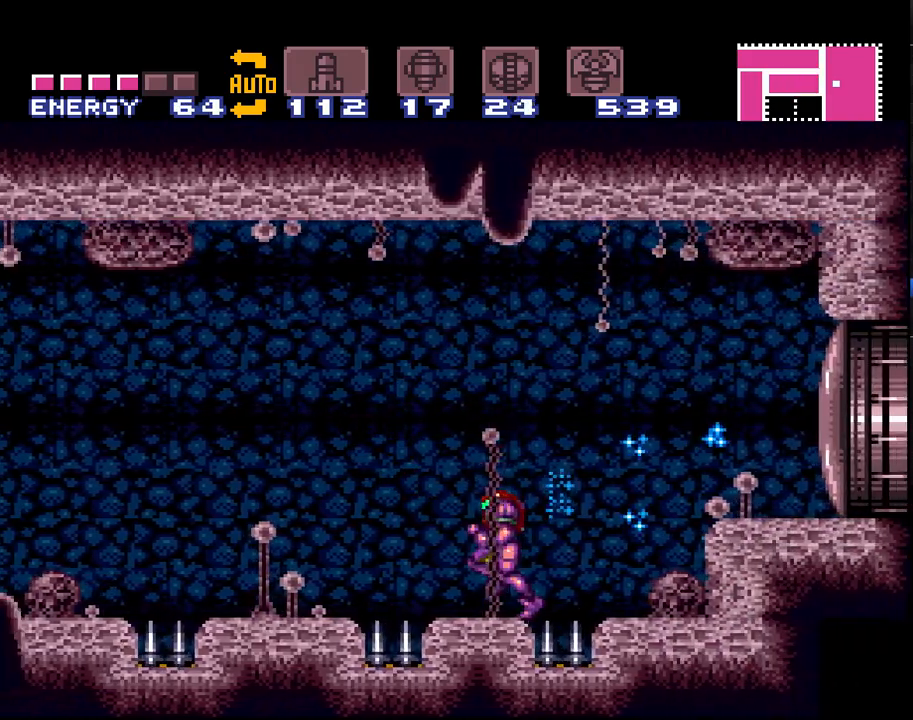
{"buttons": ["A", "DPAD_LEFT"], "events": [[67, "B", "down"], [167, "B", "up"]]}
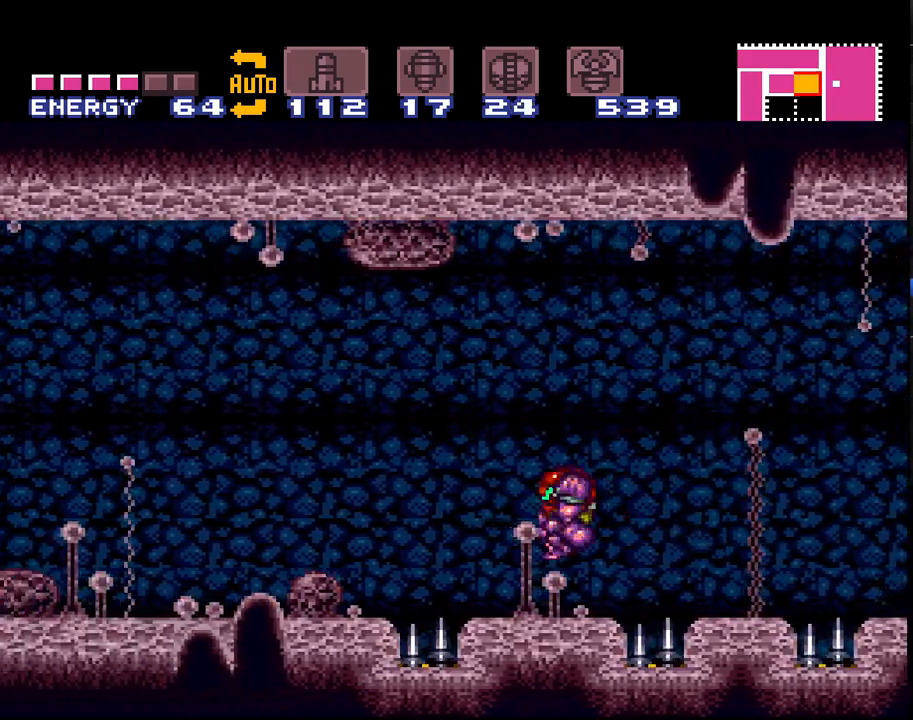
{"buttons": ["A", "DPAD_LEFT"], "events": [[183, "B", "down"], [317, "B", "up"], [467, "A", "up"], [500, "A", "down"]]}
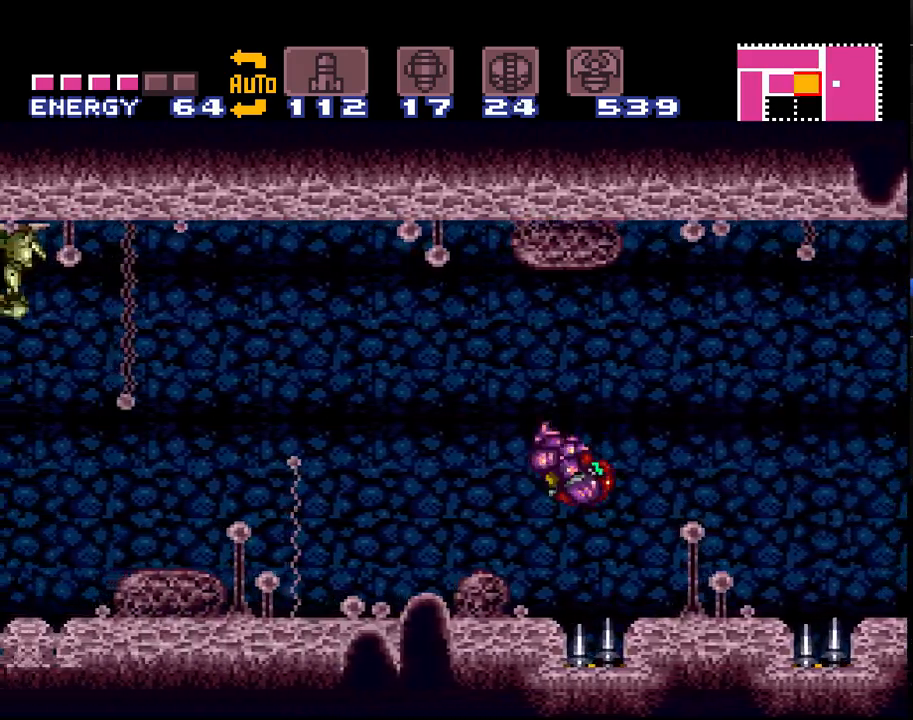
{"buttons": ["A", "Y", "R1"], "events": [[33, "R1", "down"], [283, "Y", "down"], [383, "Y", "up"], [500, "DPAD_LEFT", "up"], [500, "Y", "down"]]}
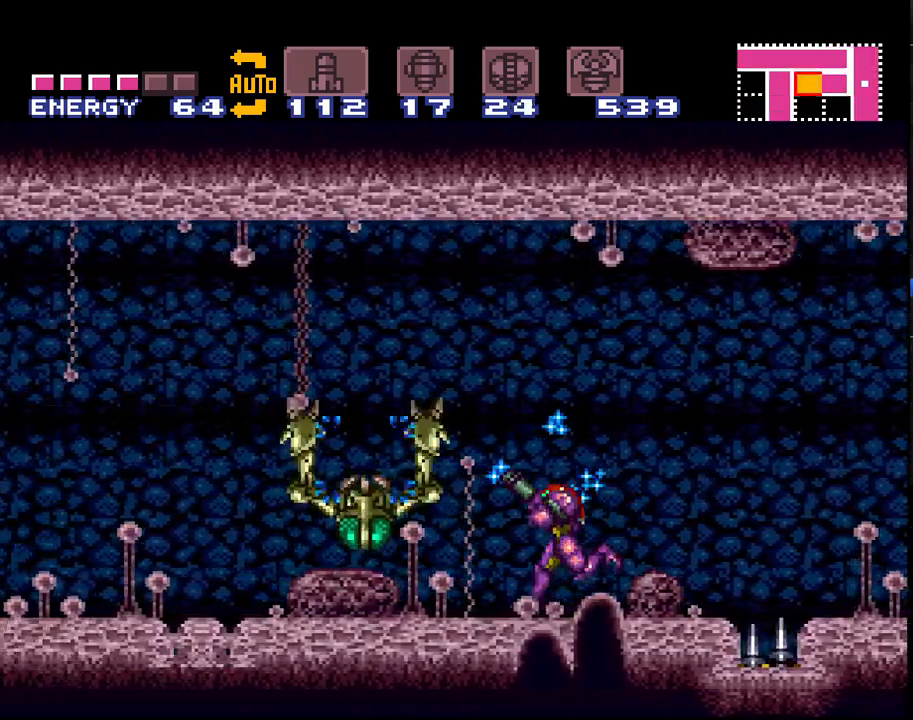
{"buttons": ["A", "R1", "DPAD_UP"], "events": [[67, "Y", "up"], [150, "Y", "down"], [250, "Y", "up"], [350, "Y", "down"], [400, "DPAD_UP", "down"], [400, "Y", "up"]]}
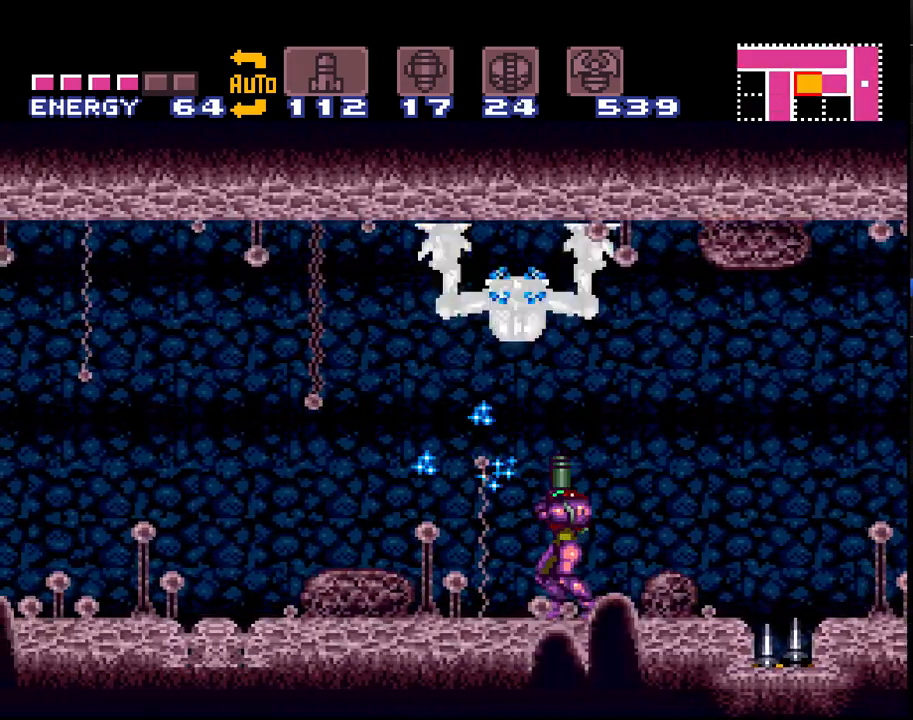
{"buttons": ["A", "R1", "DPAD_UP"], "events": [[33, "Y", "down"], [133, "Y", "up"], [233, "Y", "down"], [317, "Y", "up"], [367, "Y", "down"], [467, "Y", "up"]]}
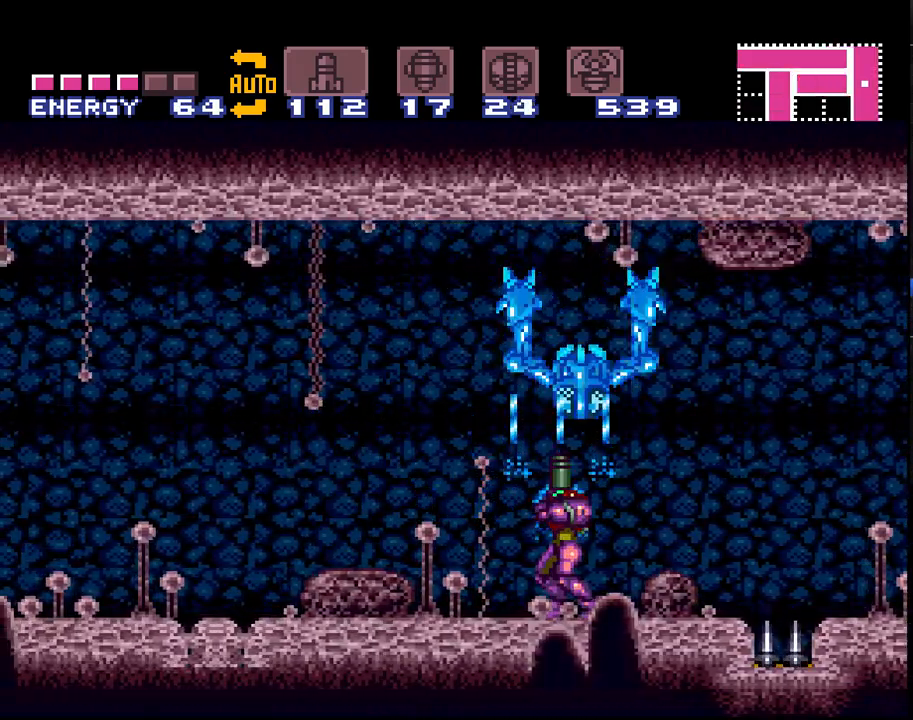
{"buttons": ["A", "B"], "events": [[33, "Y", "down"], [117, "R1", "up"], [150, "Y", "up"], [250, "DPAD_UP", "up"], [433, "B", "down"]]}
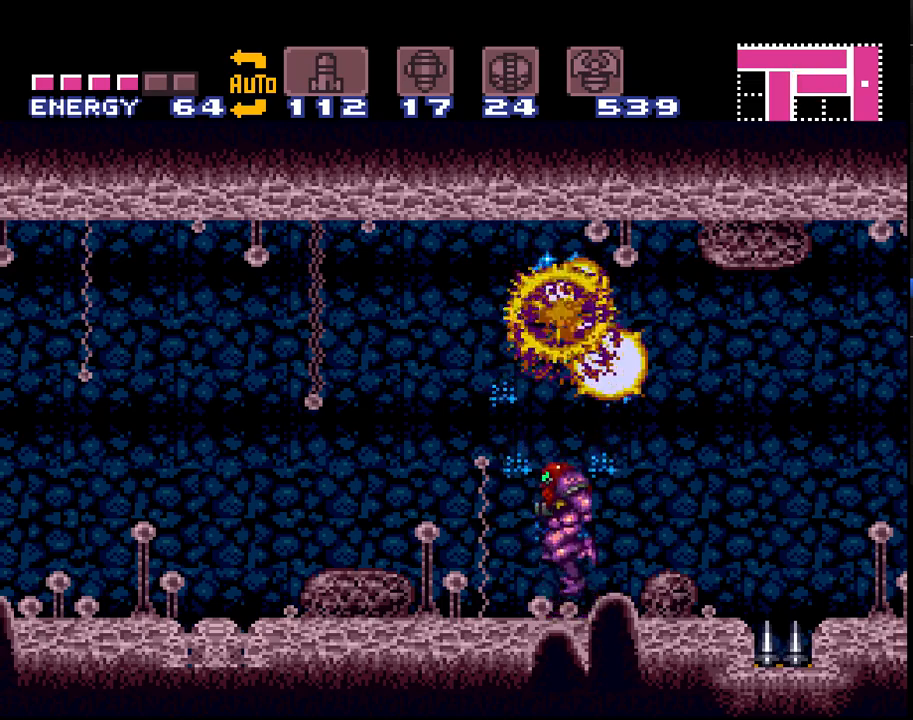
{"buttons": ["A"], "events": [[67, "DPAD_RIGHT", "down"], [117, "B", "up"], [217, "DPAD_RIGHT", "up"], [250, "Y", "down"], [383, "Y", "up"]]}
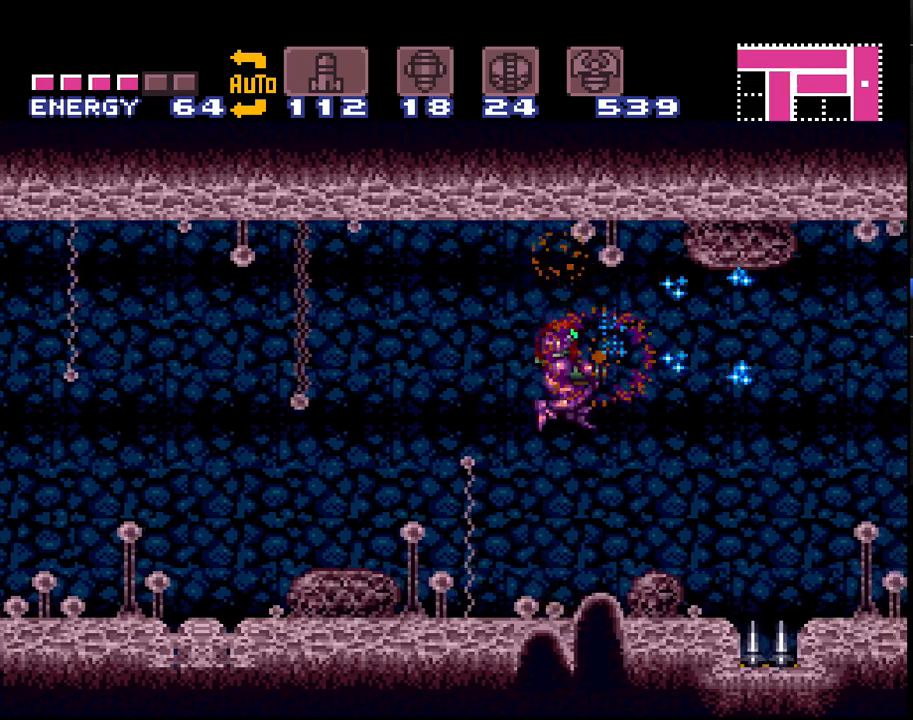
{"buttons": ["A", "B", "DPAD_RIGHT"], "events": [[133, "DPAD_RIGHT", "down"], [500, "B", "down"]]}
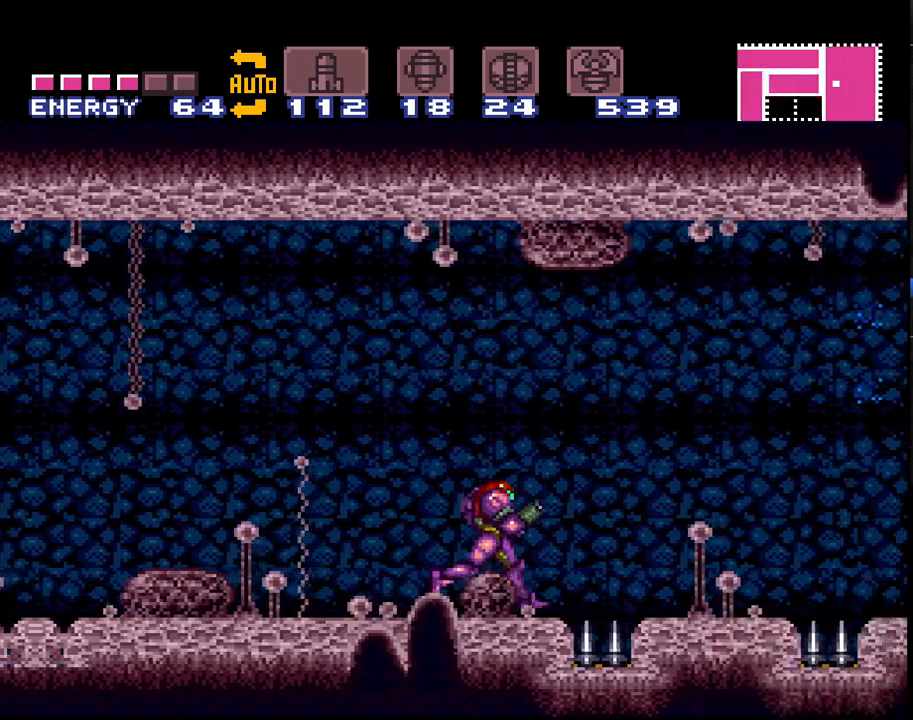
{"buttons": ["A", "DPAD_RIGHT"], "events": [[500, "B", "up"]]}
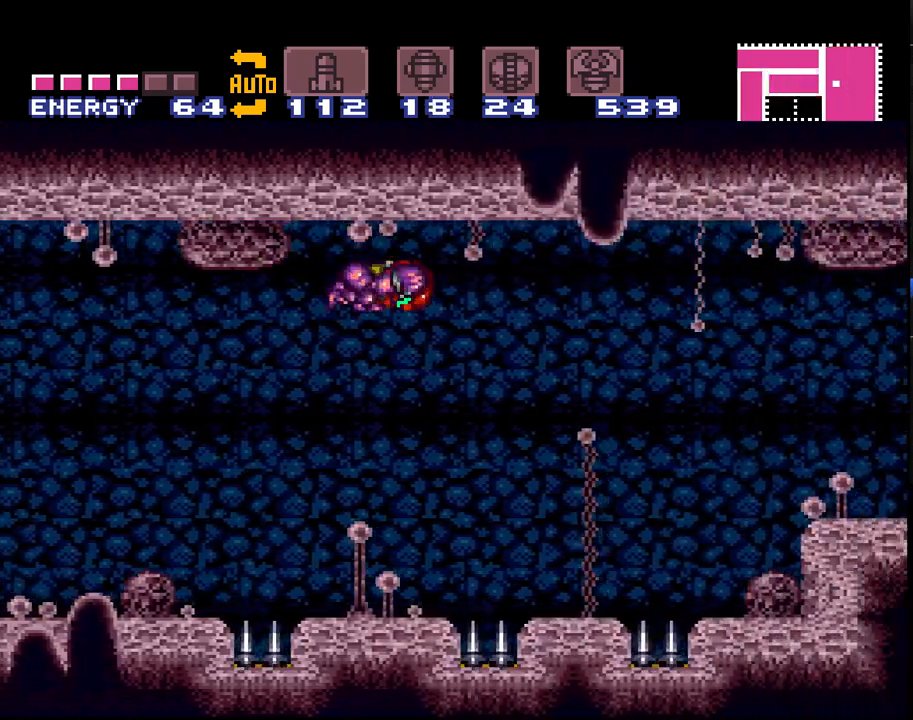
{"buttons": ["A"], "events": [[367, "Y", "down"], [433, "DPAD_RIGHT", "up"], [467, "Y", "up"]]}
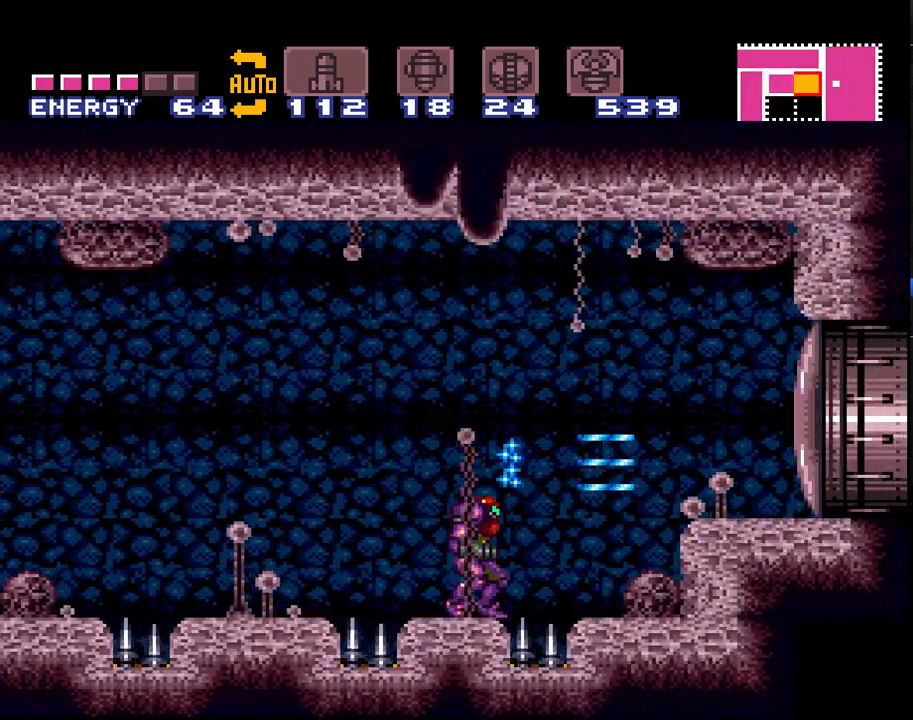
{"buttons": ["A", "DPAD_LEFT"], "events": [[67, "DPAD_LEFT", "down"], [217, "B", "down"], [350, "B", "up"]]}
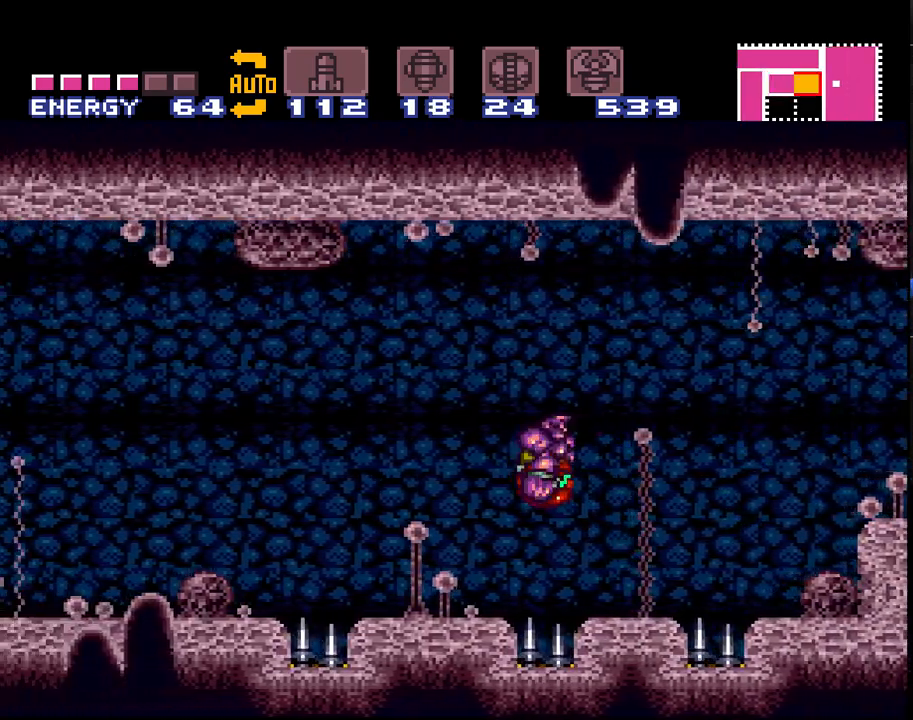
{"buttons": ["A", "DPAD_LEFT"], "events": [[400, "B", "down"], [500, "B", "up"]]}
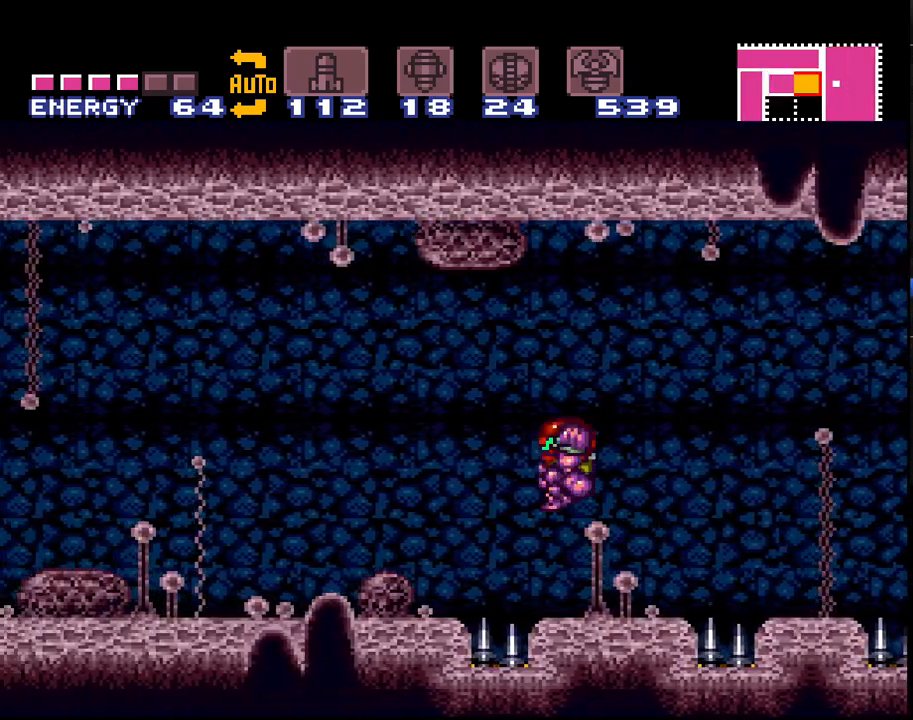
{"buttons": ["A", "DPAD_LEFT"], "events": []}
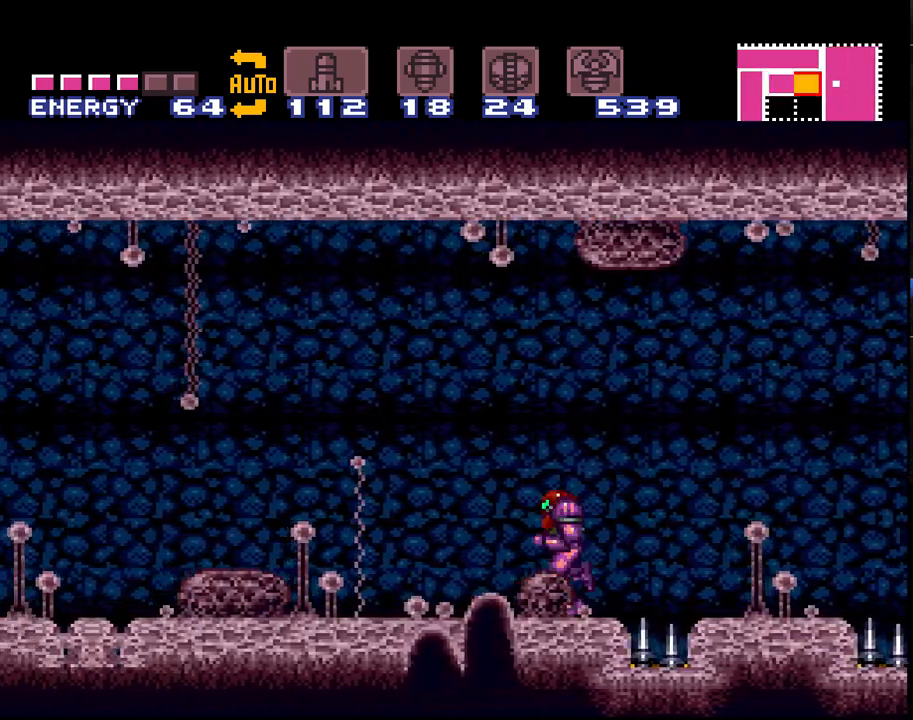
{"buttons": ["A", "DPAD_LEFT"], "events": []}
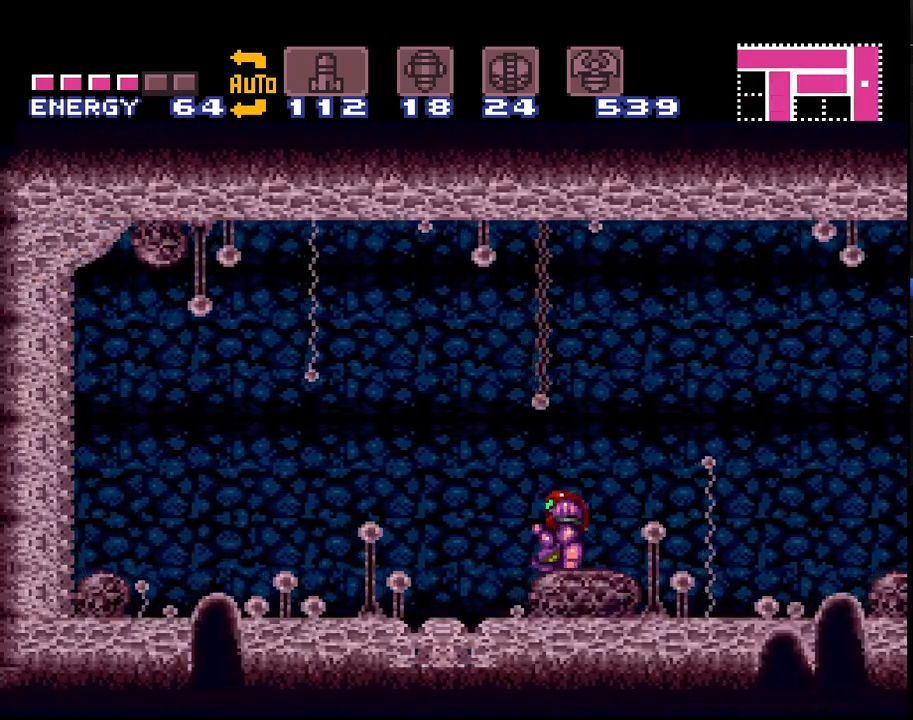
{"buttons": ["DPAD_RIGHT"], "events": [[33, "DPAD_LEFT", "up"], [117, "A", "up"], [117, "DPAD_RIGHT", "down"], [250, "DPAD_RIGHT", "up"], [400, "DPAD_RIGHT", "down"]]}
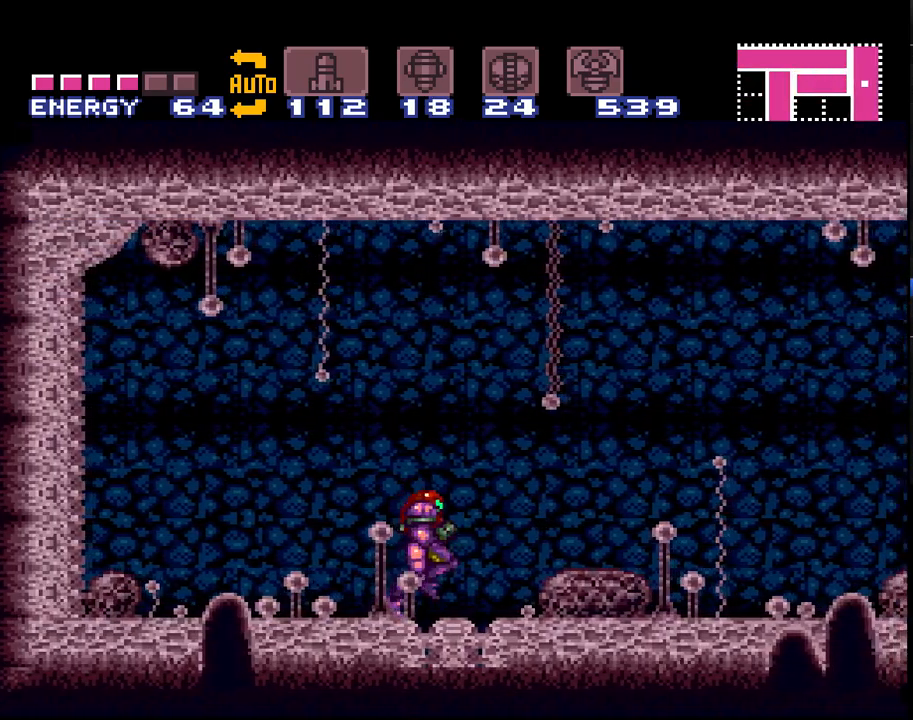
{"buttons": [], "events": [[17, "DPAD_RIGHT", "up"]]}
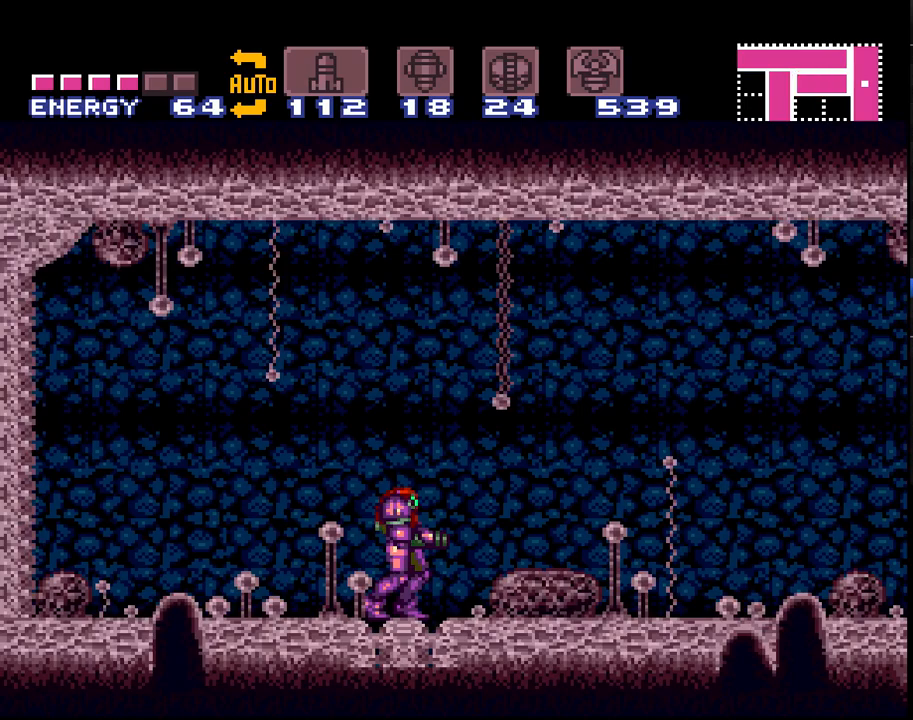
{"buttons": [], "events": [[200, "SELECT", "down"], [333, "SELECT", "up"], [400, "SELECT", "down"], [500, "SELECT", "up"]]}